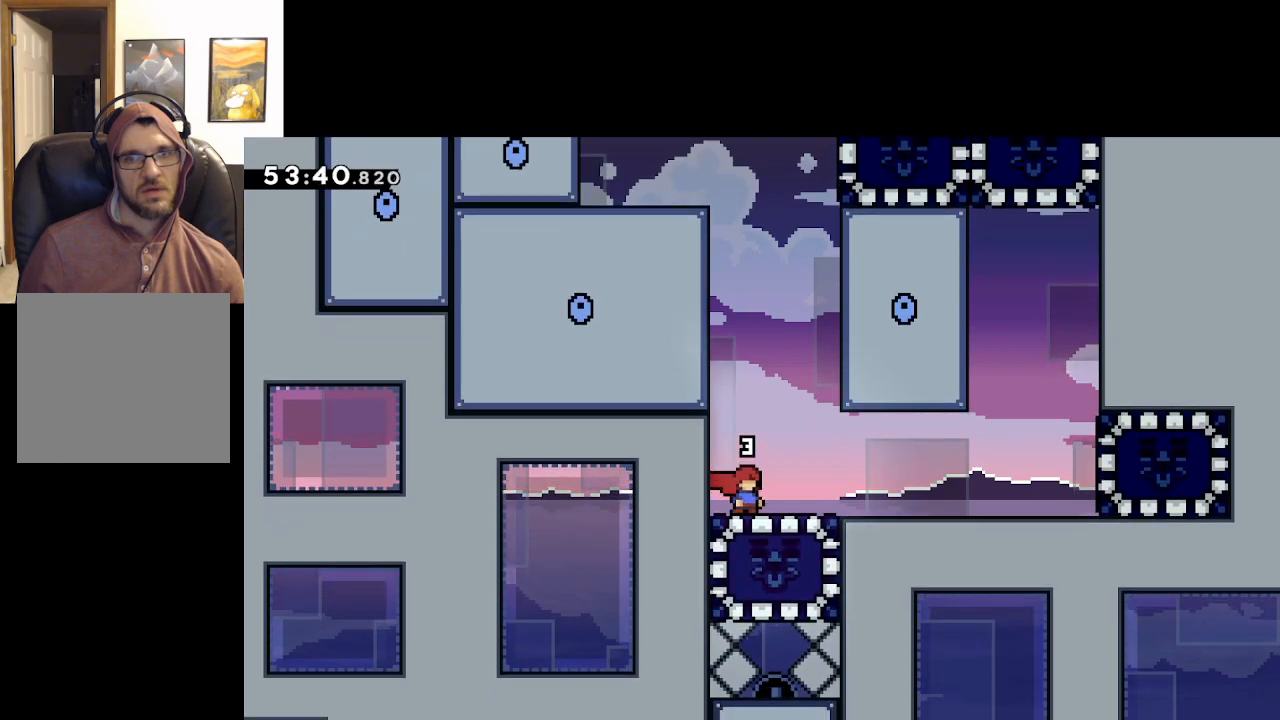
Gameplay with a controller (Xbox layout); each line is a JSON object with the inputs held at the frame after it. "events" lists button and stick changes between this image and that frame as [ms after this image, input, new state], when the widget could be followed in between.
{"buttons": [], "left_stick": "center", "right_stick": "center", "events": []}
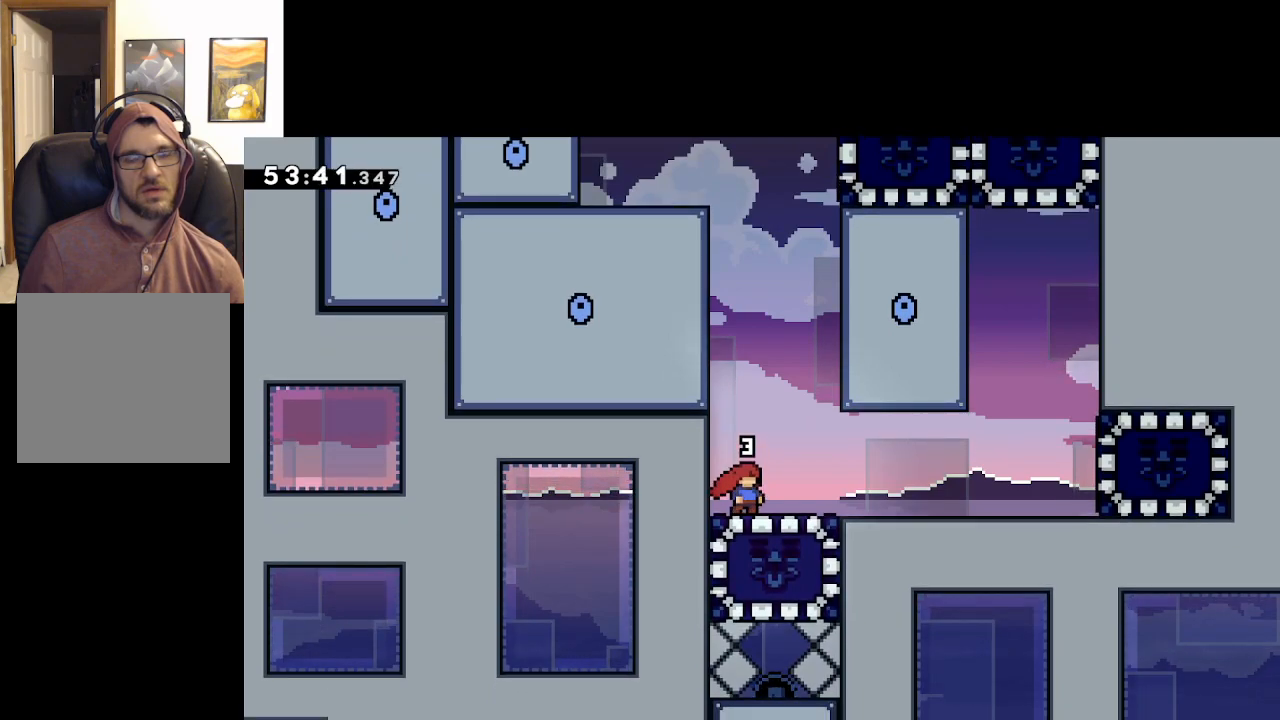
{"buttons": [], "left_stick": "center", "right_stick": "center", "events": []}
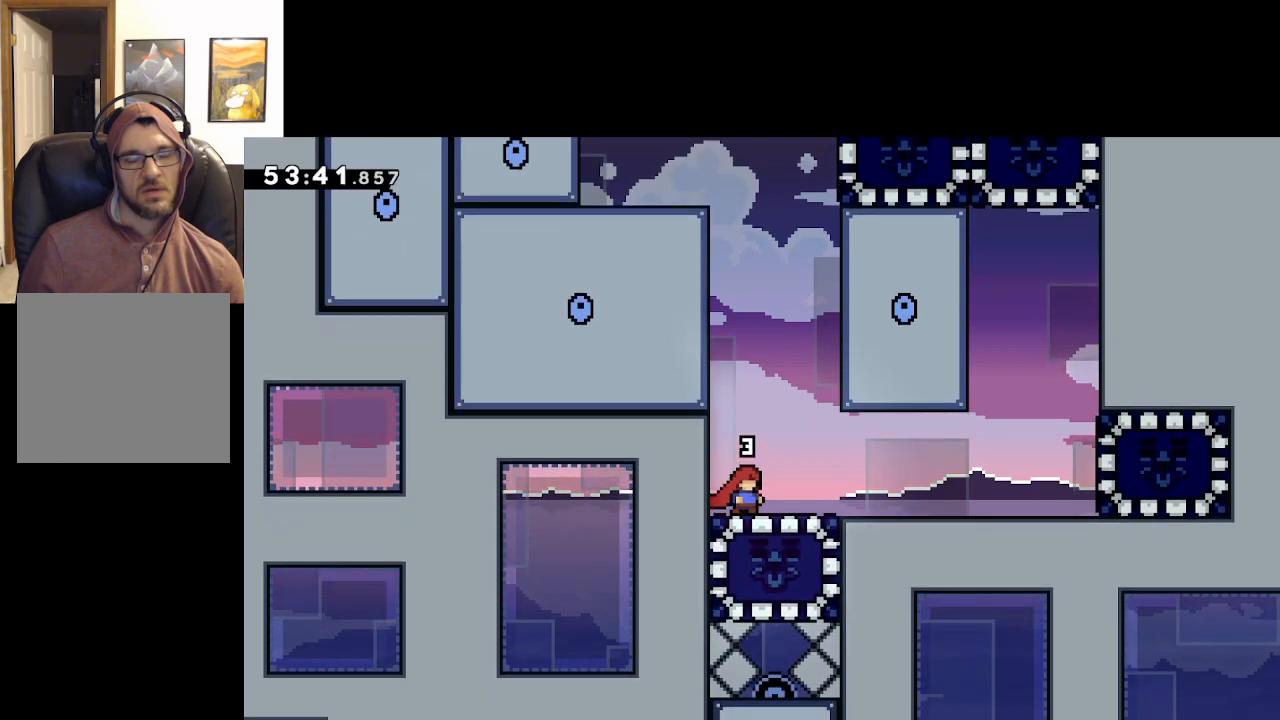
{"buttons": ["L2"], "left_stick": "up-left", "right_stick": "center", "events": [[50, "left_stick", "down"], [117, "X", "down"], [300, "X", "up"], [317, "left_stick", "up-left"], [433, "L2", "down"]]}
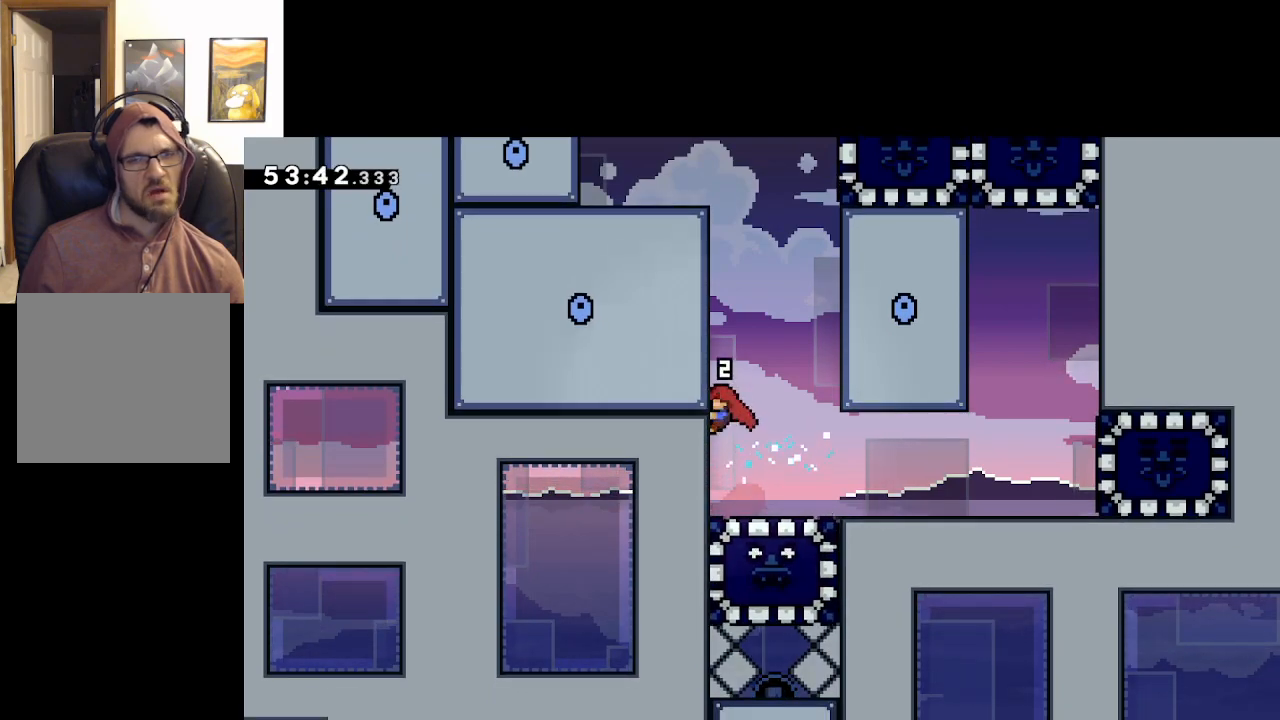
{"buttons": ["L2"], "left_stick": "up-left", "right_stick": "center", "events": [[17, "A", "down"], [233, "A", "up"], [317, "A", "down"], [467, "A", "up"]]}
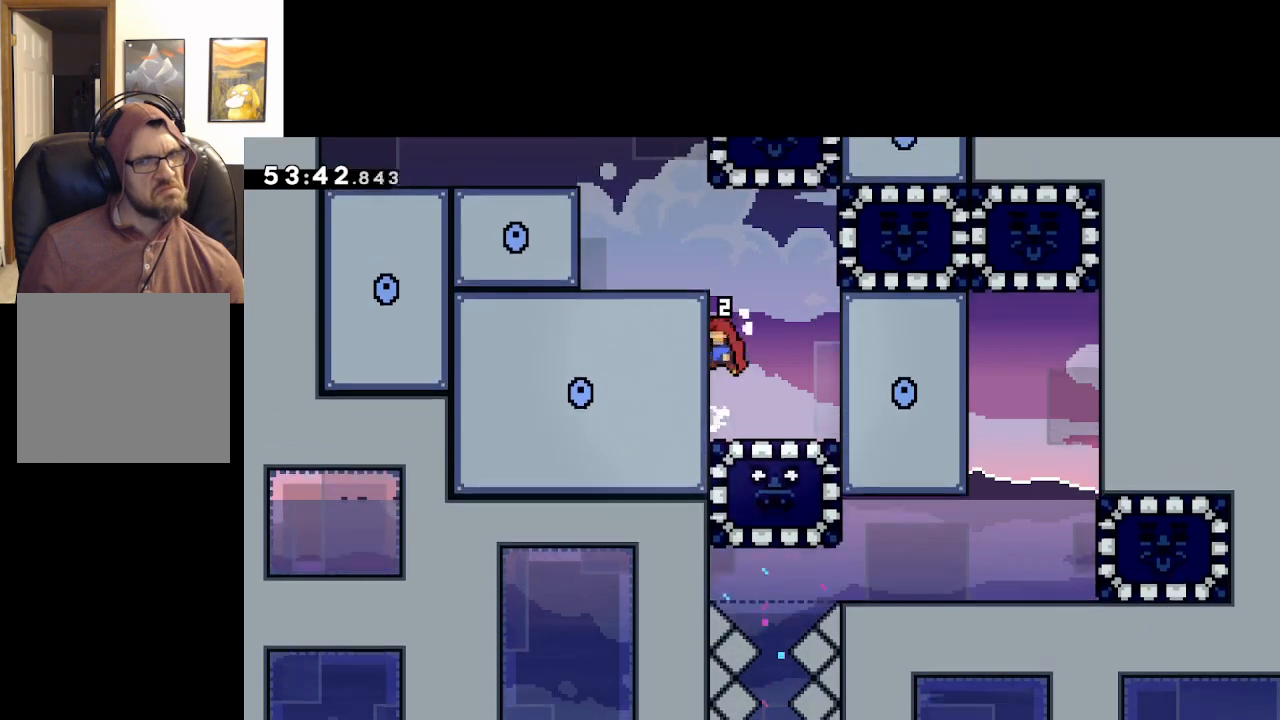
{"buttons": [], "left_stick": "up-left", "right_stick": "center", "events": [[83, "A", "down"], [150, "A", "up"], [233, "A", "down"], [317, "A", "up"], [317, "L2", "up"]]}
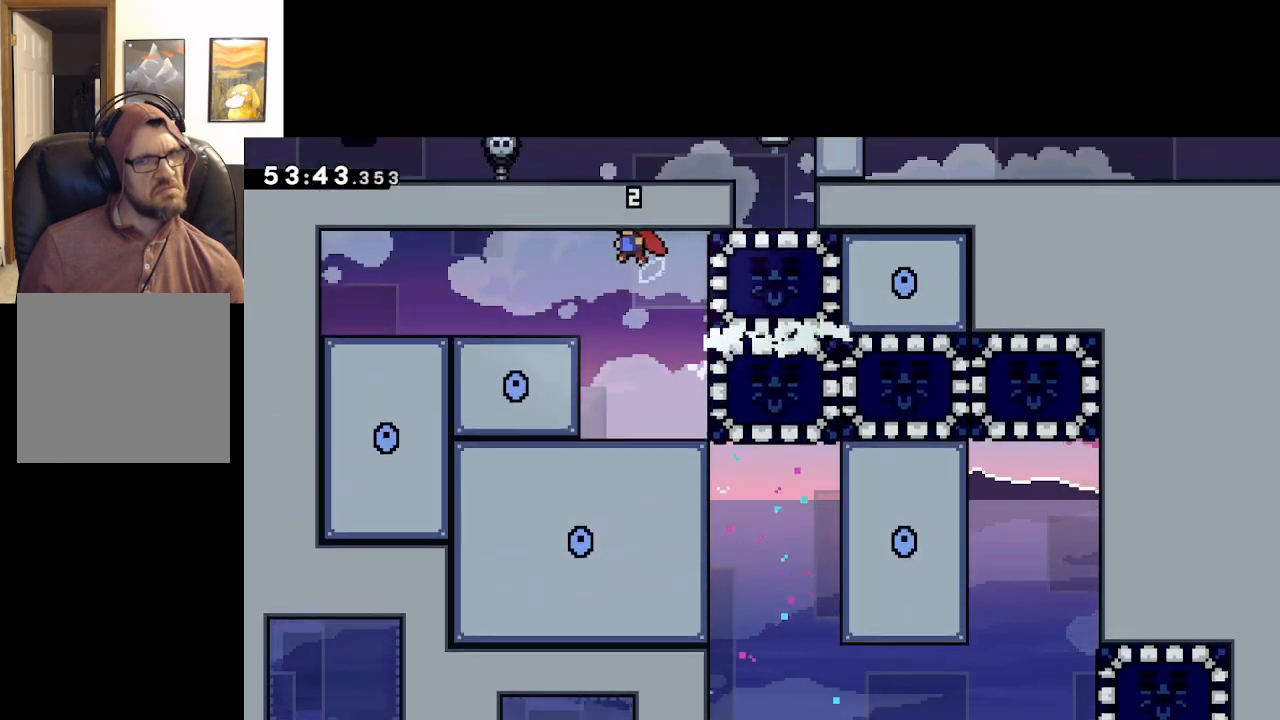
{"buttons": [], "left_stick": "center", "right_stick": "center", "events": [[50, "left_stick", "center"], [233, "left_stick", "right"], [383, "left_stick", "center"]]}
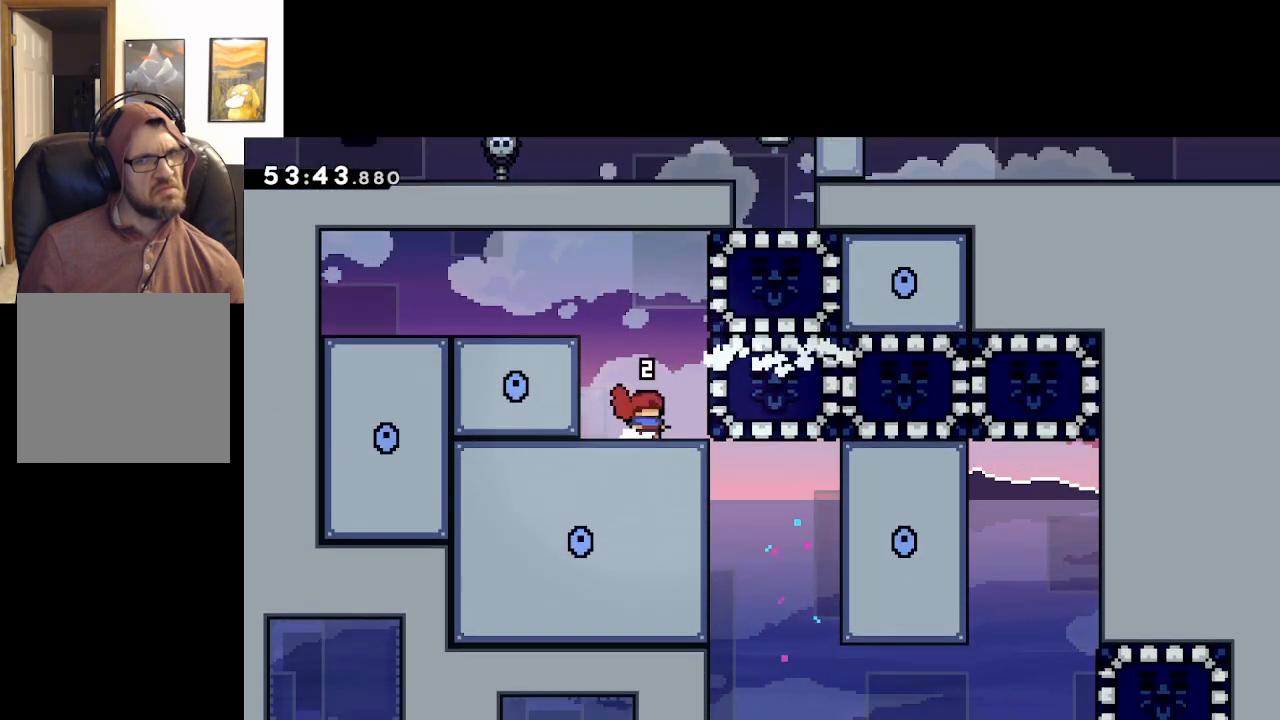
{"buttons": ["A", "L2"], "left_stick": "up-right", "right_stick": "center", "events": [[300, "left_stick", "right"], [400, "A", "down"], [450, "L2", "down"], [483, "left_stick", "up-right"]]}
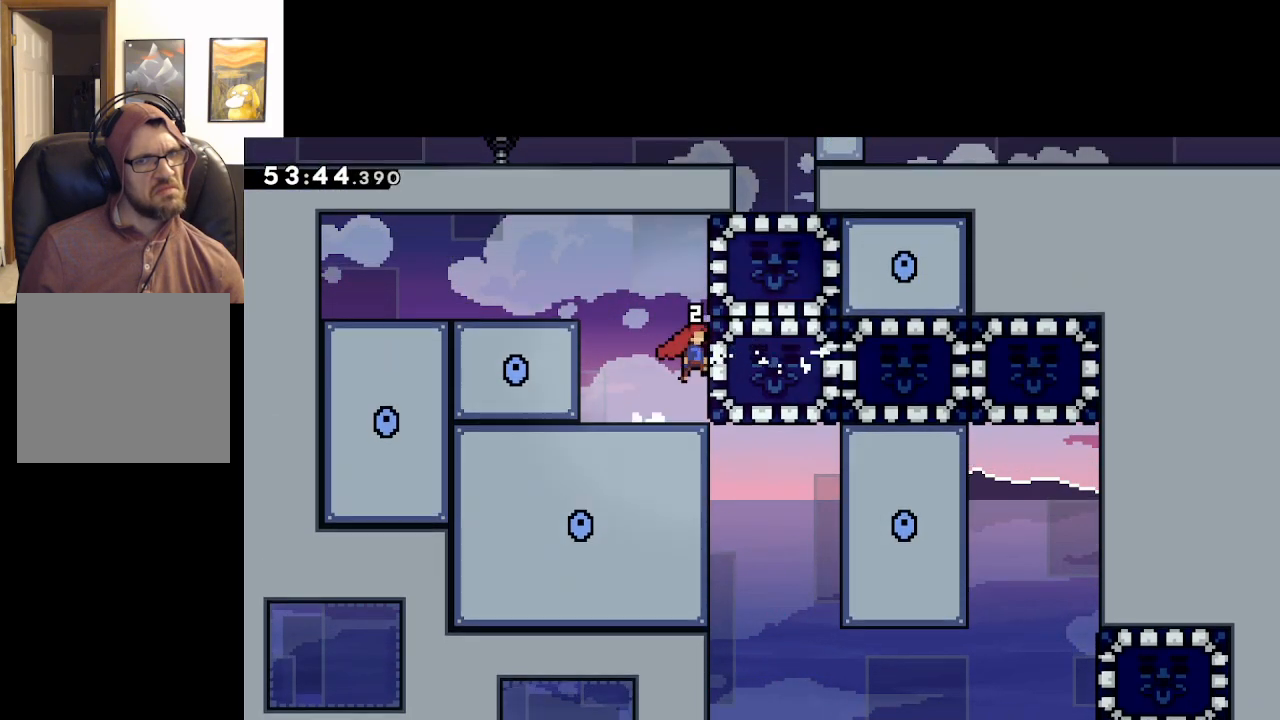
{"buttons": ["L2"], "left_stick": "up-right", "right_stick": "center", "events": [[117, "A", "up"]]}
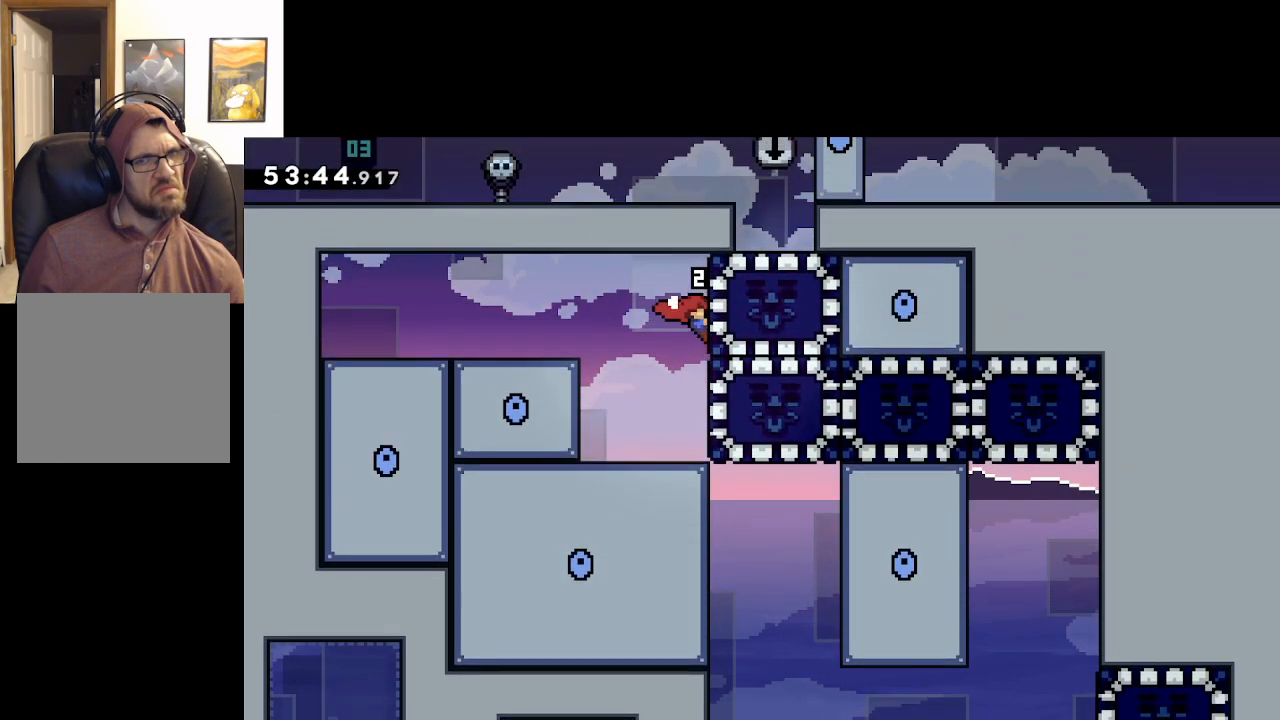
{"buttons": [], "left_stick": "center", "right_stick": "center", "events": [[83, "left_stick", "right"], [100, "X", "down"], [133, "L2", "up"], [217, "X", "up"], [267, "left_stick", "up-left"], [417, "left_stick", "center"]]}
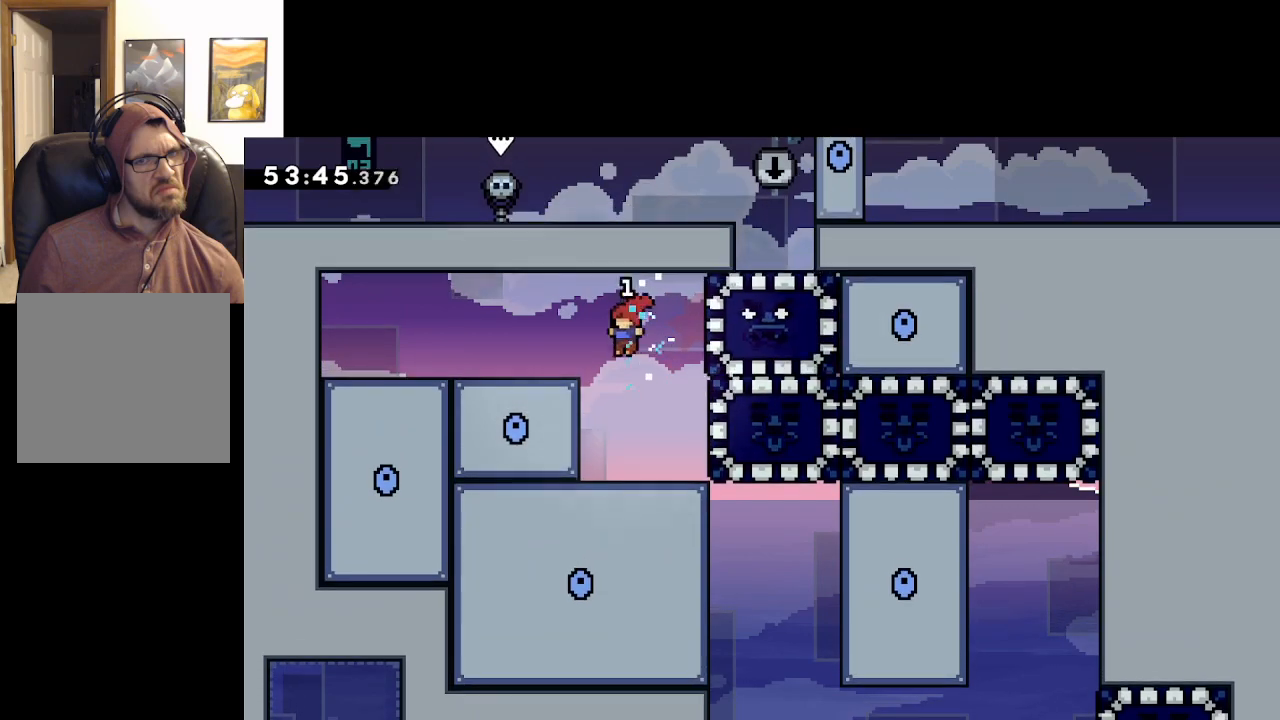
{"buttons": [], "left_stick": "center", "right_stick": "center", "events": [[317, "left_stick", "right"], [500, "left_stick", "center"]]}
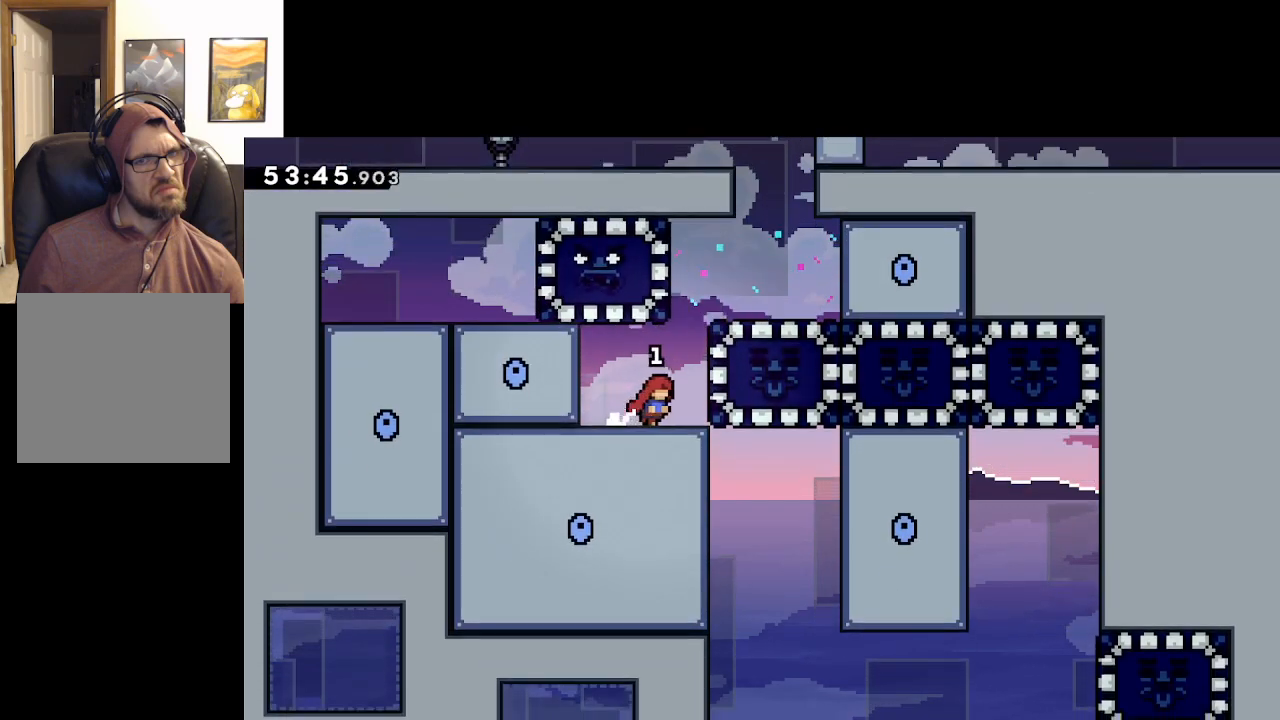
{"buttons": [], "left_stick": "center", "right_stick": "center", "events": []}
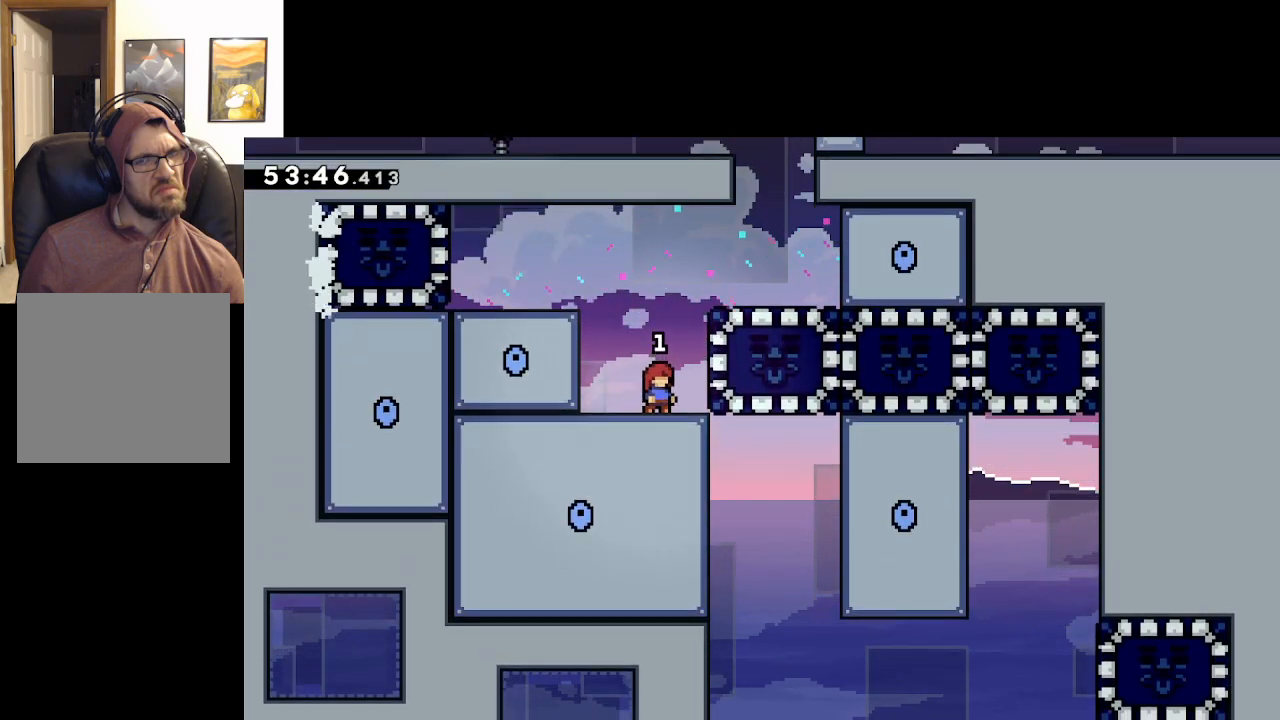
{"buttons": ["X"], "left_stick": "right", "right_stick": "center", "events": [[83, "left_stick", "right"], [350, "X", "down"]]}
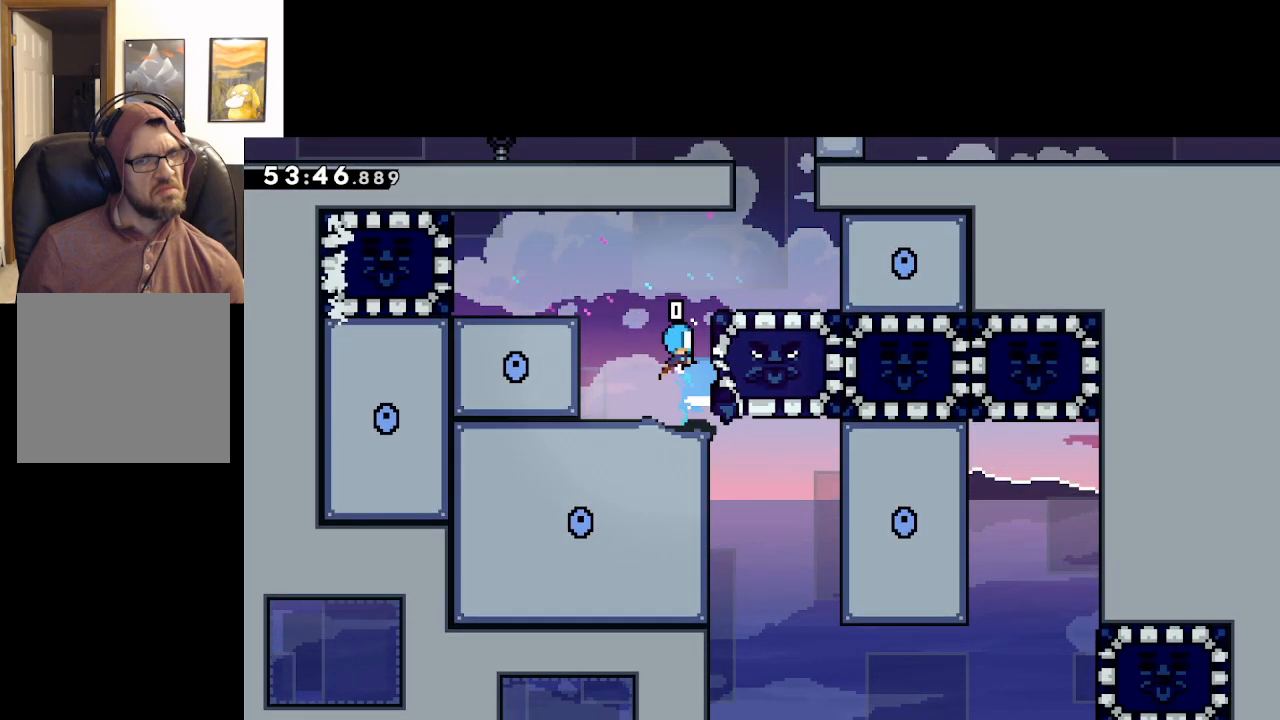
{"buttons": ["A", "L2"], "left_stick": "right", "right_stick": "center", "events": [[33, "X", "up"], [200, "L2", "down"], [333, "A", "down"]]}
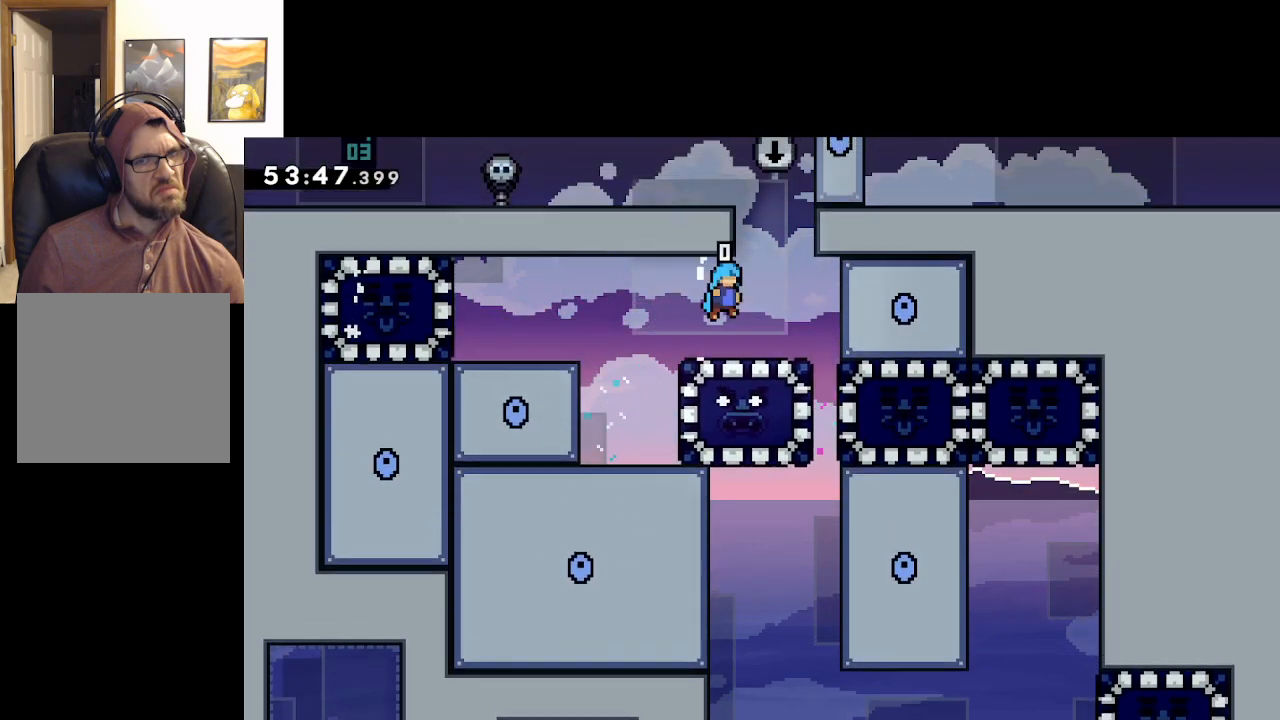
{"buttons": [], "left_stick": "up-left", "right_stick": "center", "events": [[17, "A", "up"], [83, "L2", "up"], [117, "left_stick", "center"], [500, "left_stick", "up-left"]]}
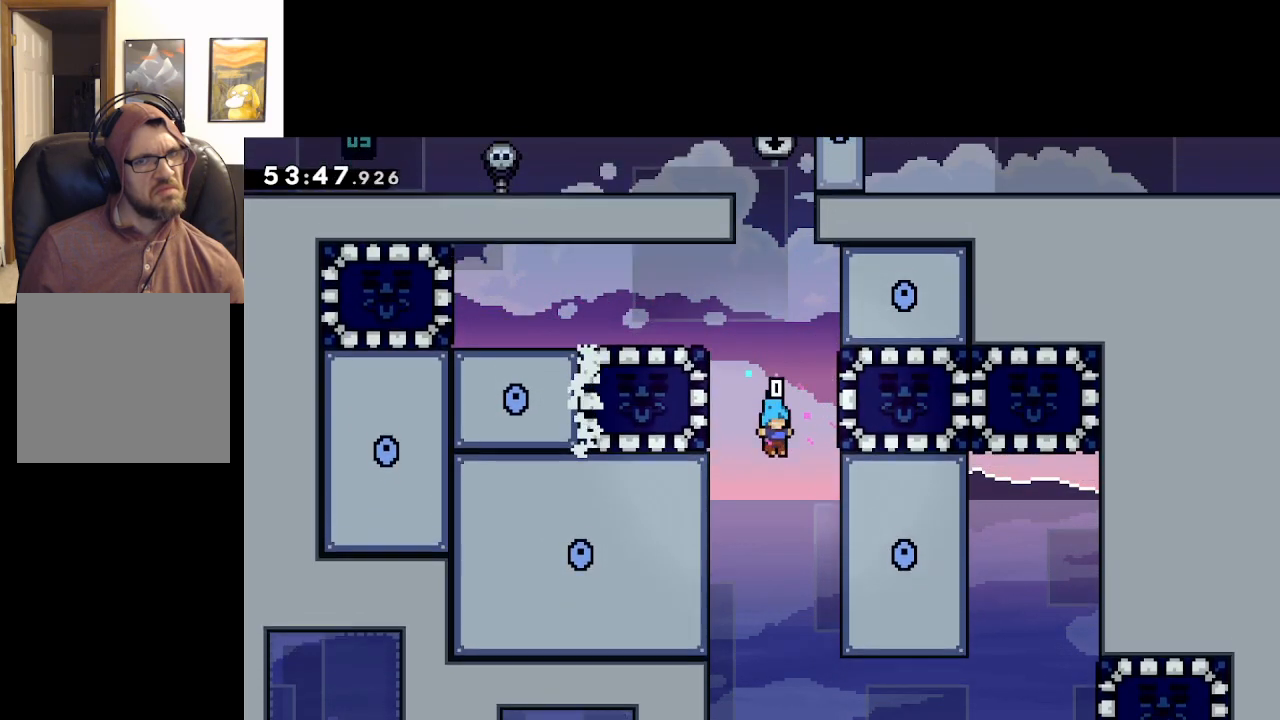
{"buttons": ["L2"], "left_stick": "up-left", "right_stick": "center", "events": [[183, "left_stick", "center"], [317, "left_stick", "right"], [467, "L2", "down"], [467, "left_stick", "up-left"]]}
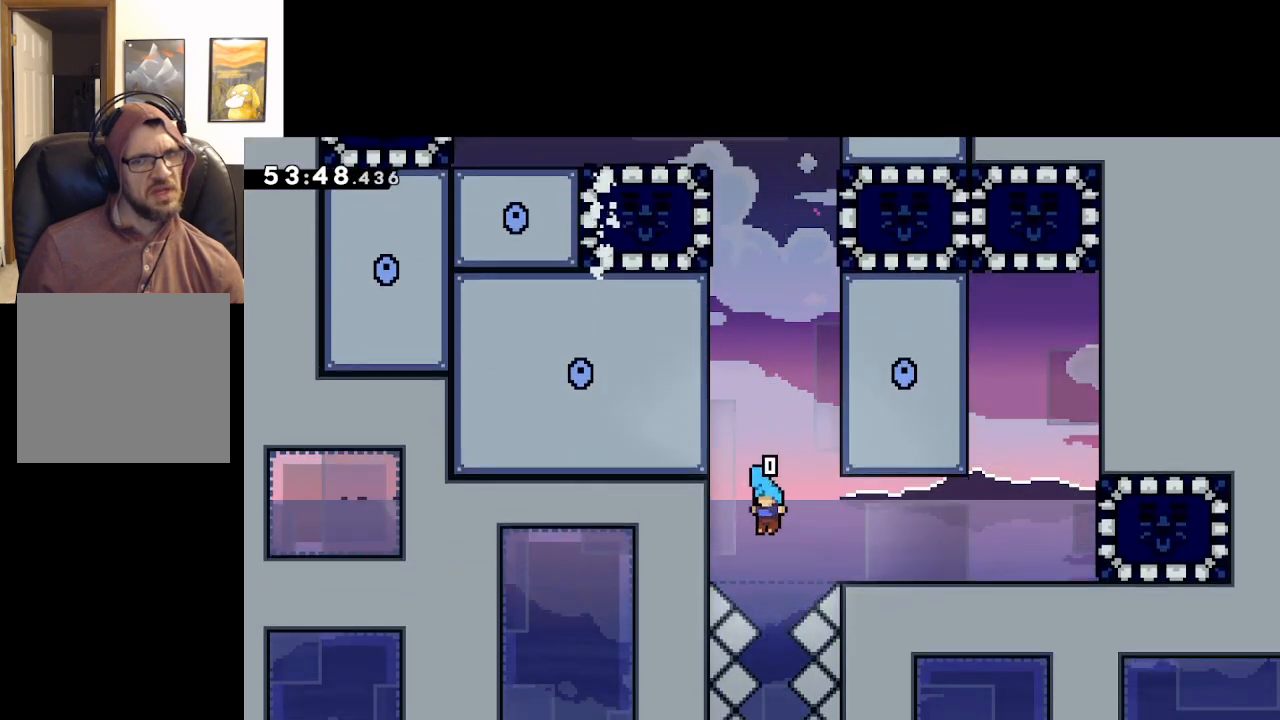
{"buttons": ["L2", "L3"], "left_stick": "up-left", "right_stick": "center", "events": [[17, "L3", "down"], [83, "A", "down"], [233, "A", "up"], [317, "A", "down"], [500, "A", "up"]]}
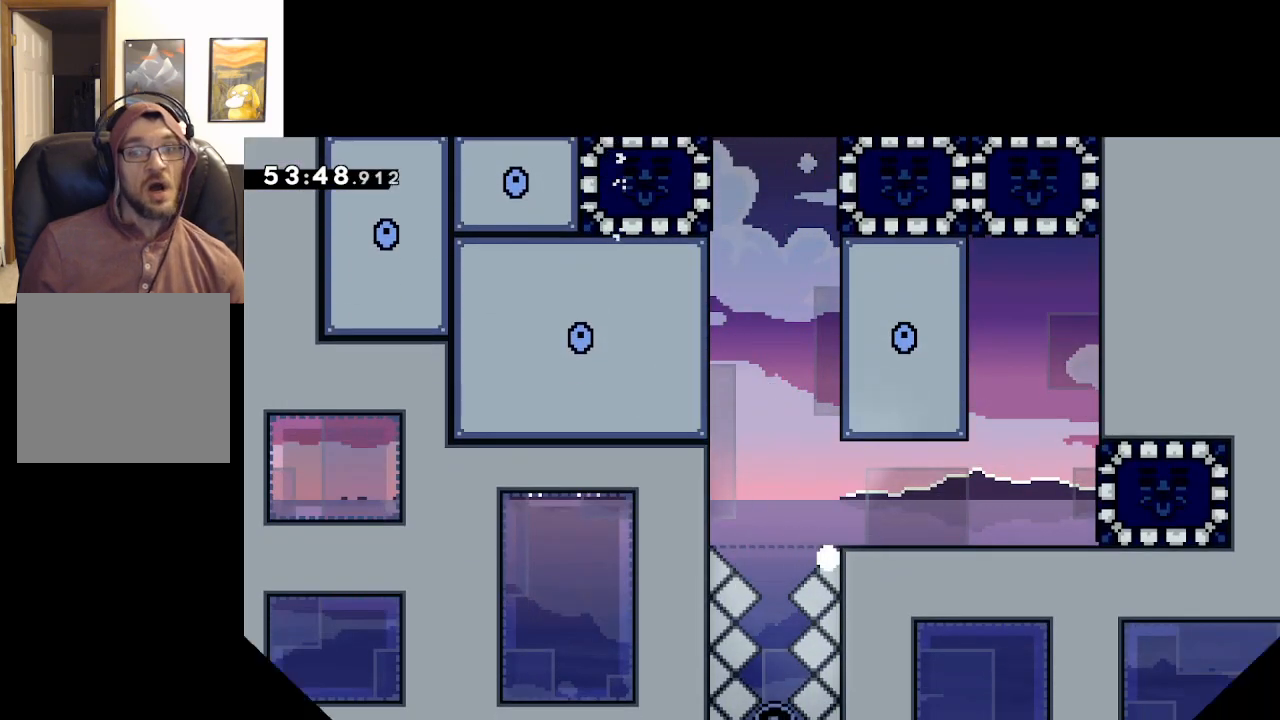
{"buttons": ["A", "L2", "L3"], "left_stick": "up-left", "right_stick": "center", "events": [[100, "A", "down"], [267, "A", "up"], [350, "A", "down"]]}
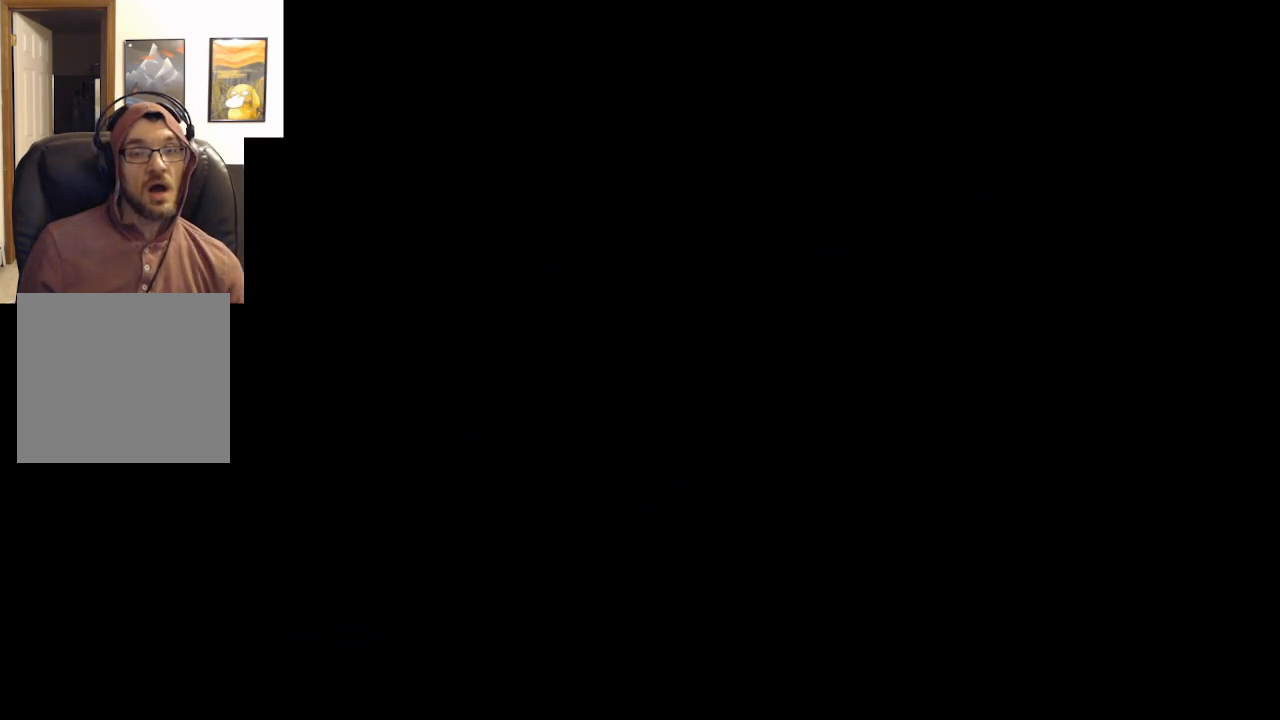
{"buttons": [], "left_stick": "center", "right_stick": "center", "events": [[17, "A", "up"], [150, "L3", "up"], [167, "A", "down"], [283, "left_stick", "center"], [300, "A", "up"], [333, "L2", "up"]]}
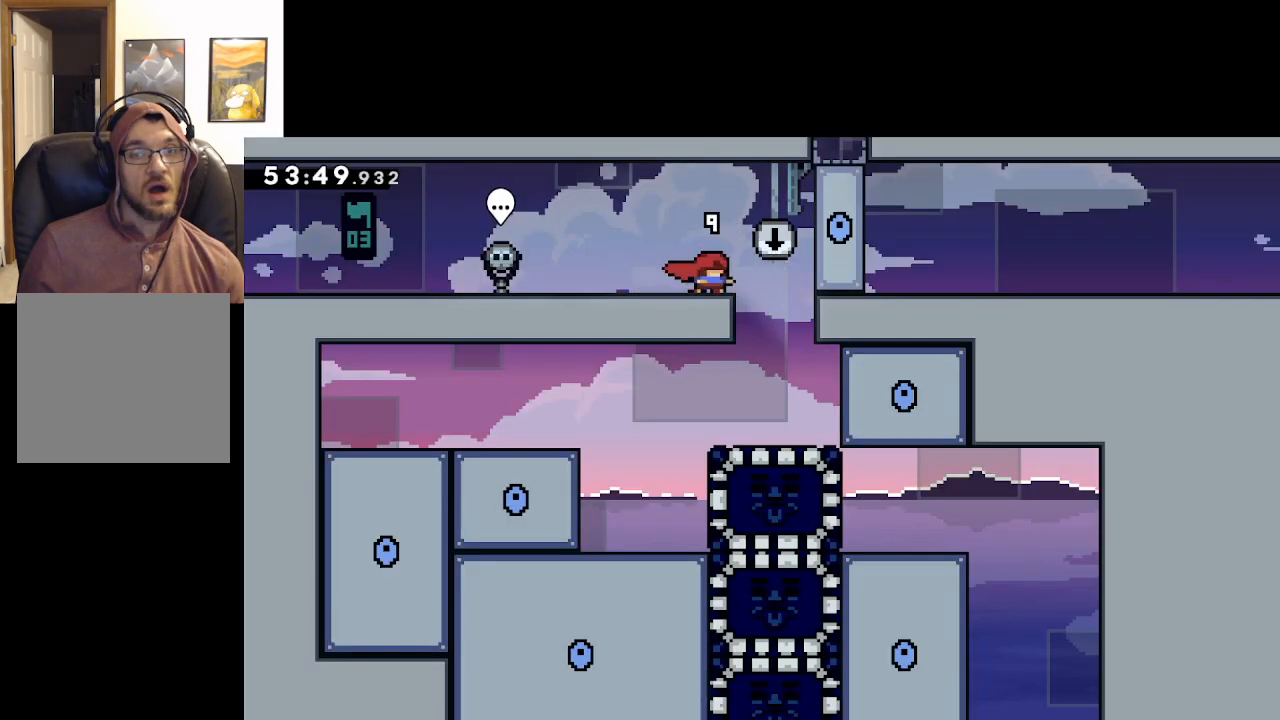
{"buttons": ["A"], "left_stick": "right", "right_stick": "center", "events": [[450, "left_stick", "right"], [500, "A", "down"]]}
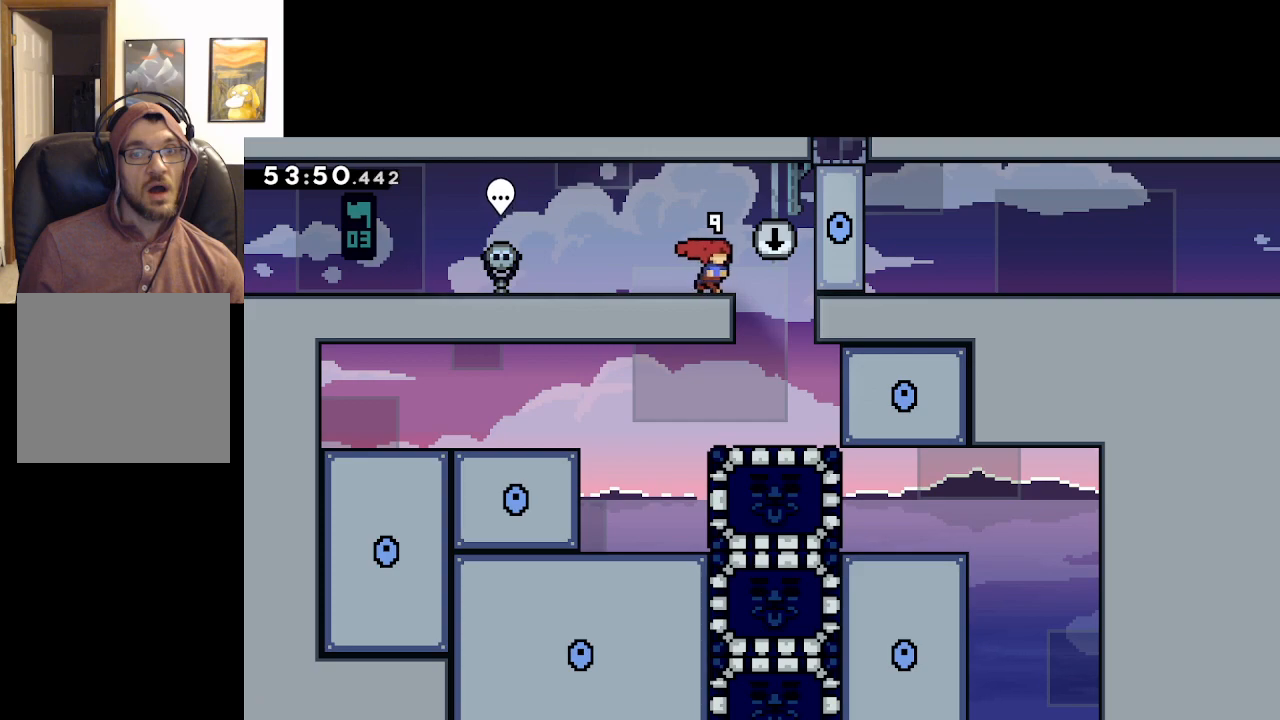
{"buttons": [], "left_stick": "center", "right_stick": "center", "events": [[183, "A", "up"], [367, "left_stick", "center"]]}
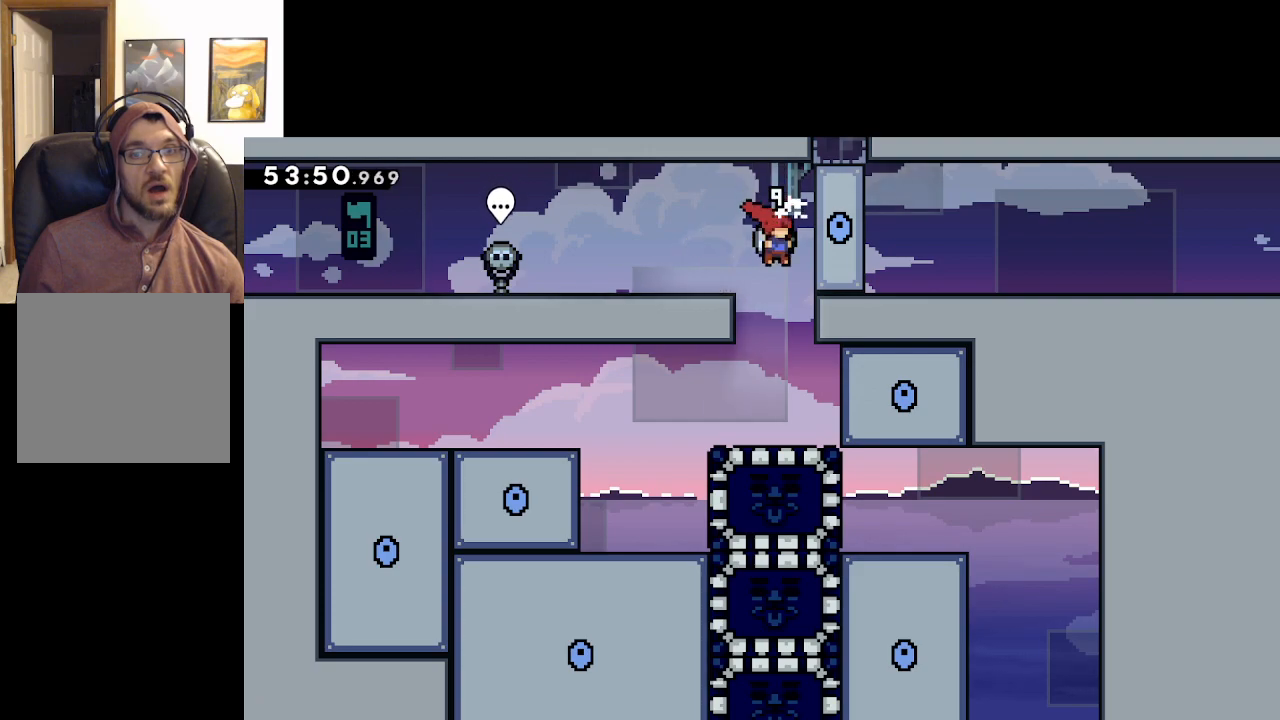
{"buttons": [], "left_stick": "center", "right_stick": "center", "events": []}
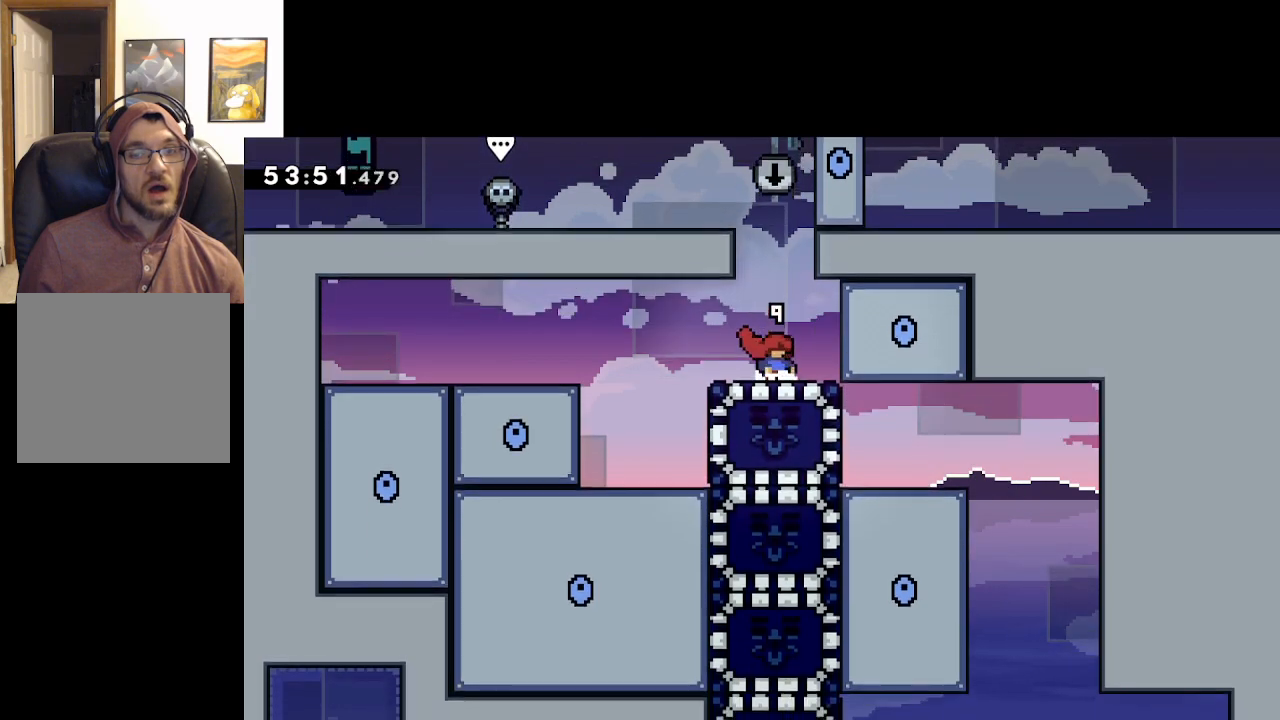
{"buttons": [], "left_stick": "center", "right_stick": "center", "events": []}
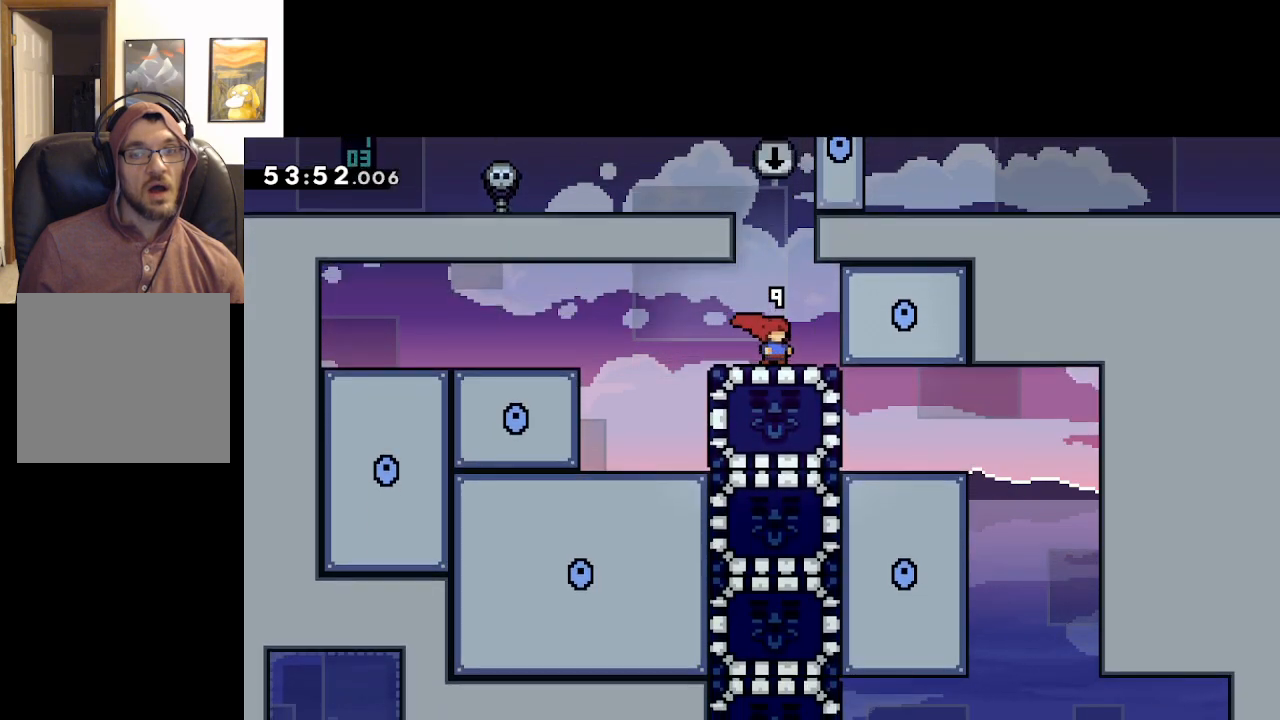
{"buttons": [], "left_stick": "center", "right_stick": "center", "events": []}
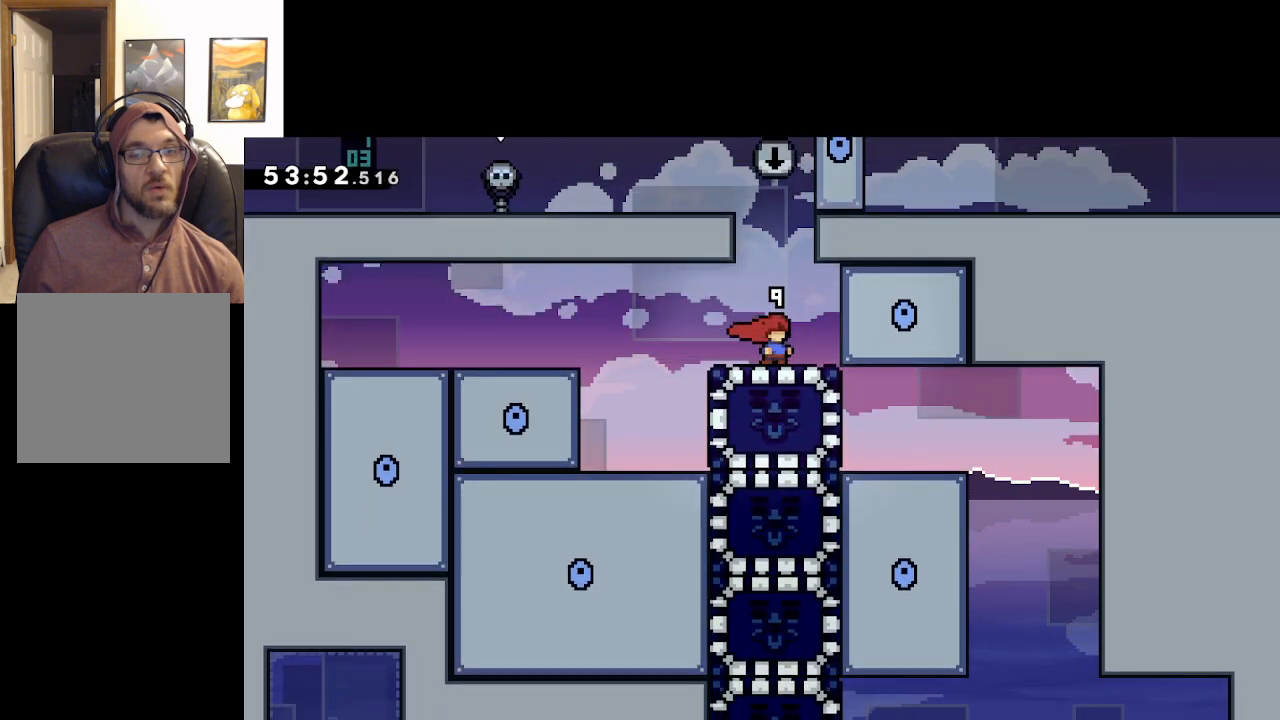
{"buttons": [], "left_stick": "left", "right_stick": "center", "events": [[167, "left_stick", "left"]]}
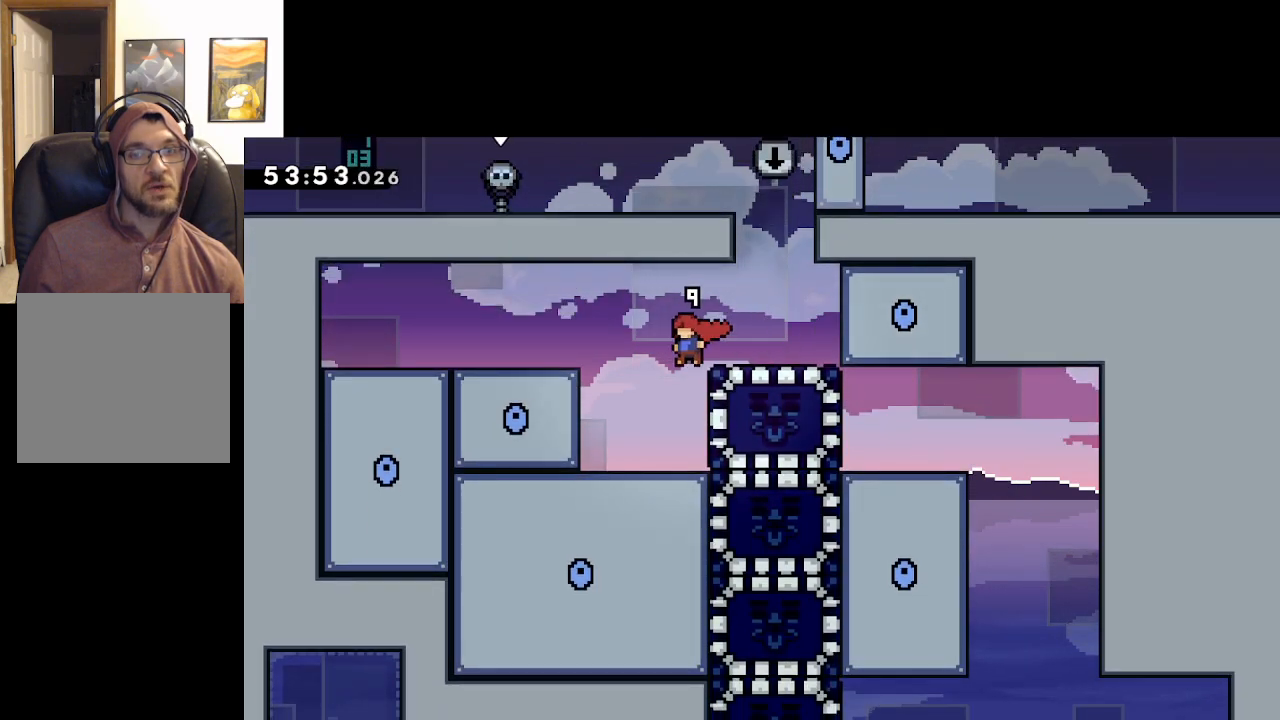
{"buttons": ["X"], "left_stick": "right", "right_stick": "center", "events": [[50, "left_stick", "right"], [217, "X", "down"]]}
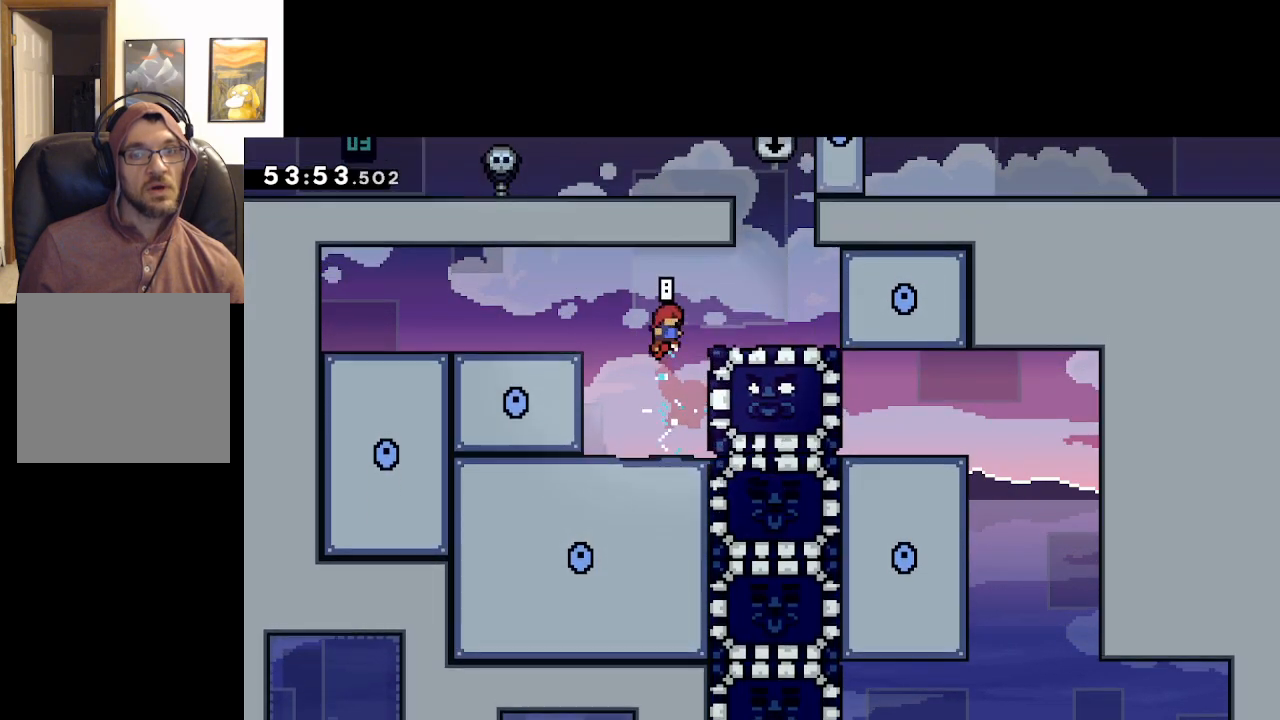
{"buttons": [], "left_stick": "right", "right_stick": "center", "events": [[17, "L2", "down"], [67, "X", "up"], [233, "A", "down"], [367, "A", "up"], [500, "L2", "up"]]}
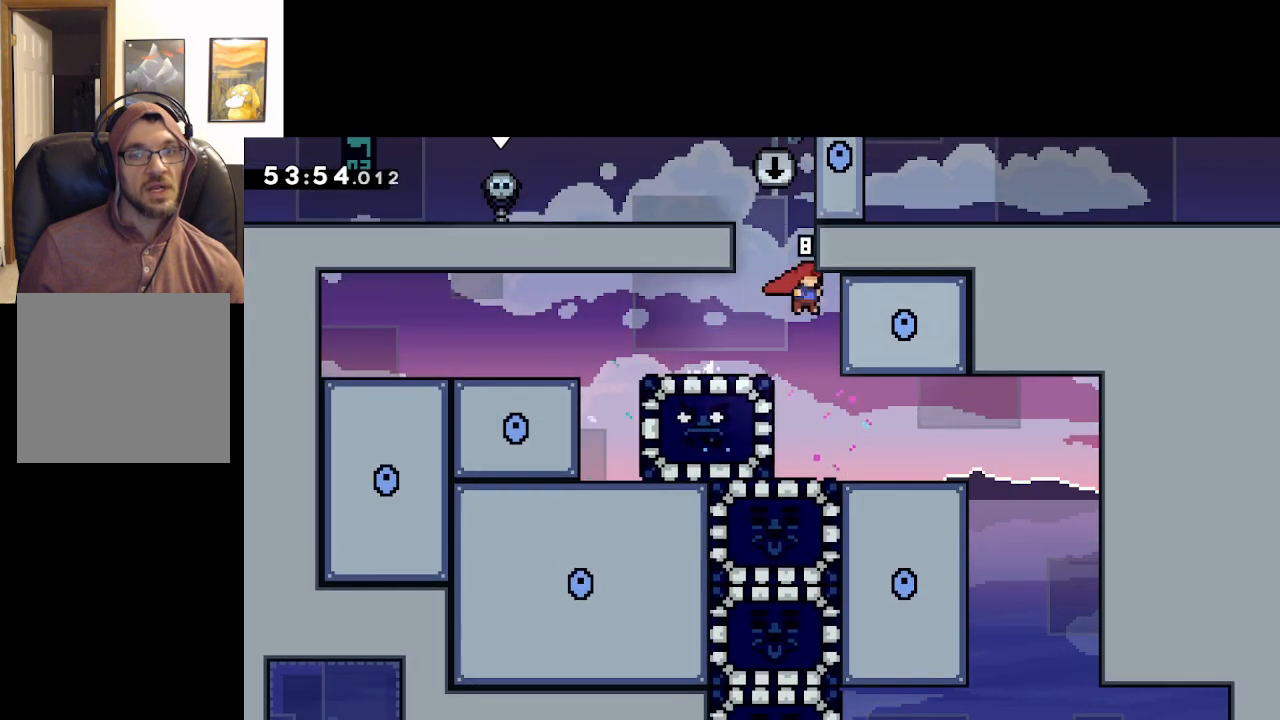
{"buttons": ["X"], "left_stick": "up-left", "right_stick": "center", "events": [[83, "left_stick", "up-left"], [433, "X", "down"]]}
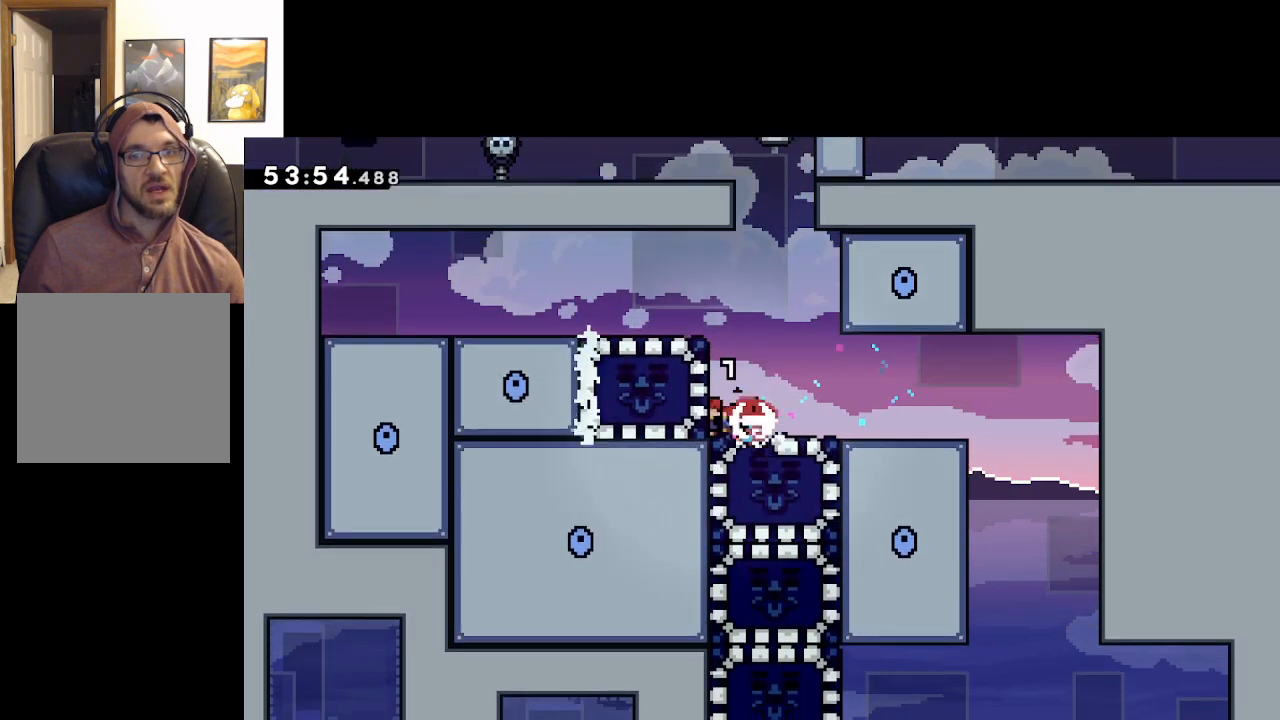
{"buttons": [], "left_stick": "right", "right_stick": "center", "events": [[67, "X", "up"], [100, "left_stick", "right"]]}
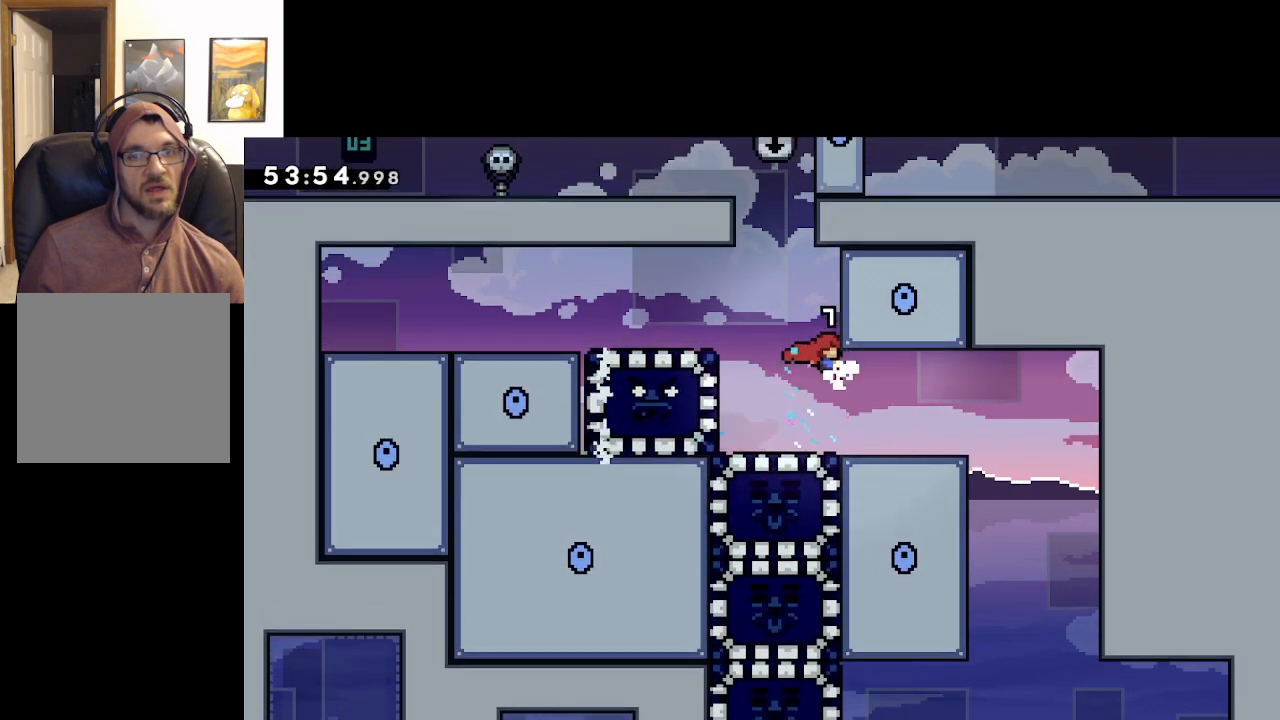
{"buttons": [], "left_stick": "right", "right_stick": "center", "events": [[400, "A", "down"], [483, "A", "up"]]}